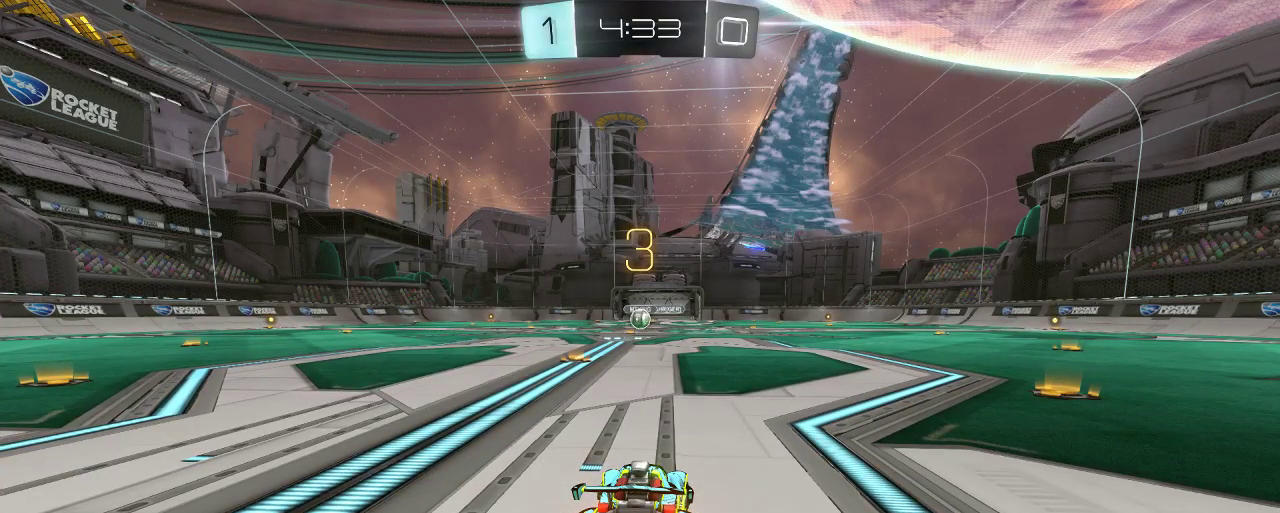
Gameplay with a controller (Xbox layout); each line is a JSON object with the inputs held at the frame after it. "events" lists button and stick changes between this image and that frame as [ms after this image, input, new state], when the widget could be followed in between.
{"buttons": ["R2"], "left_stick": "up-left", "right_stick": "center", "events": [[200, "Y", "down"], [367, "Y", "up"], [467, "R2", "down"], [500, "left_stick", "up-left"]]}
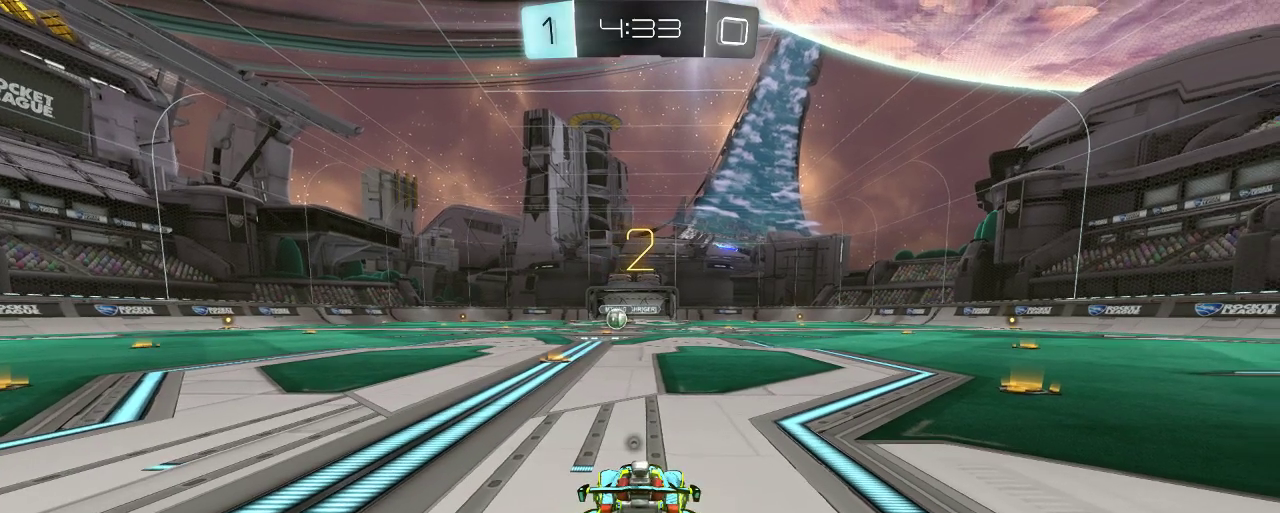
{"buttons": ["R2"], "left_stick": "center", "right_stick": "center", "events": [[433, "left_stick", "center"]]}
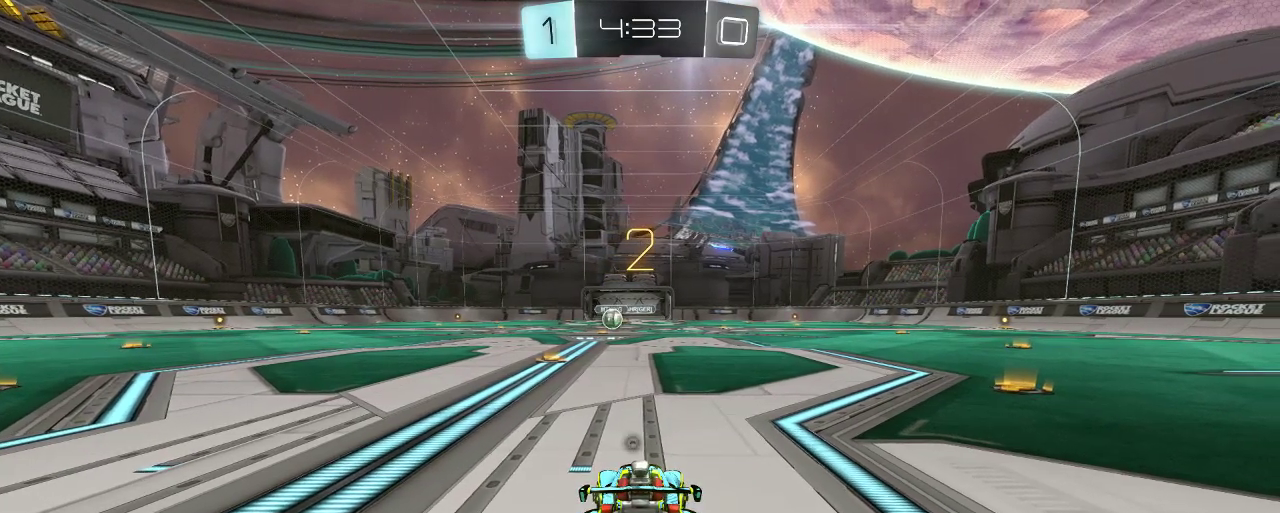
{"buttons": ["B", "R2"], "left_stick": "center", "right_stick": "center", "events": [[350, "B", "down"]]}
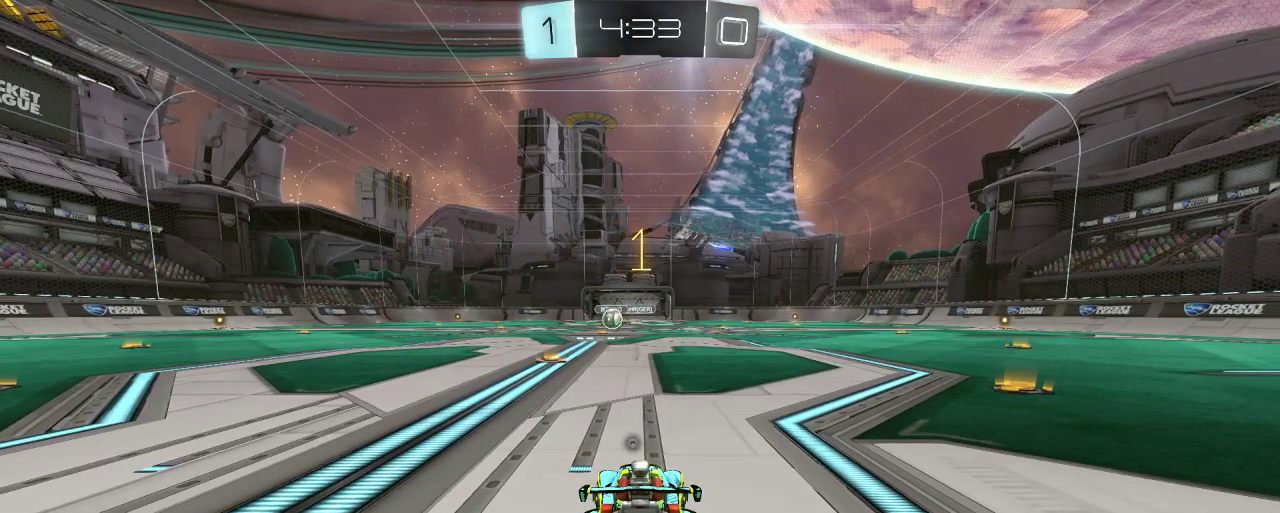
{"buttons": ["B", "R2"], "left_stick": "center", "right_stick": "center", "events": []}
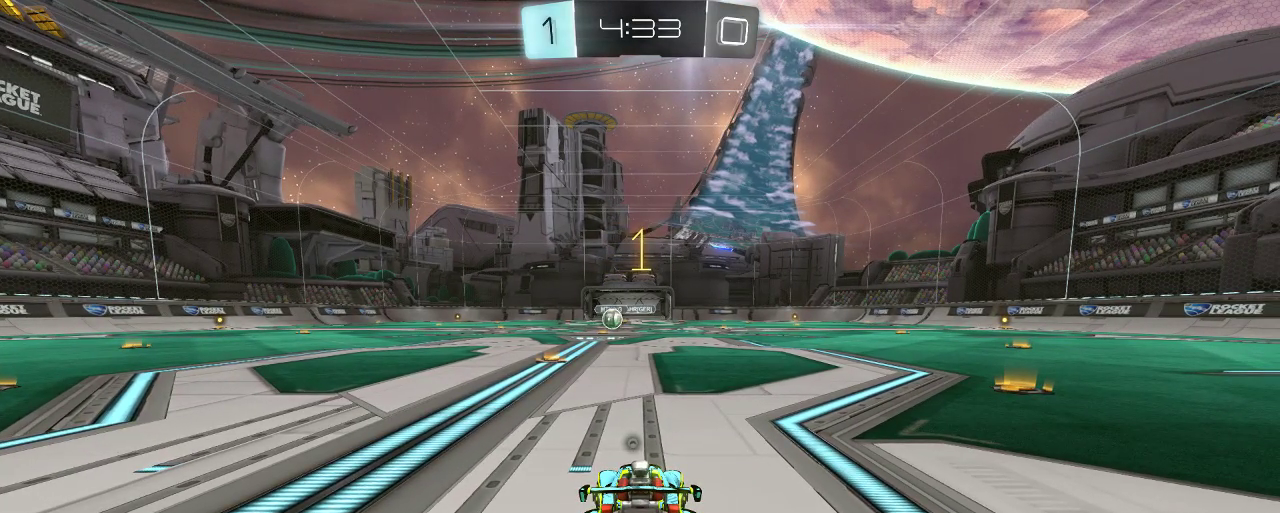
{"buttons": ["B", "R2"], "left_stick": "center", "right_stick": "center", "events": [[300, "left_stick", "up-left"], [433, "left_stick", "center"]]}
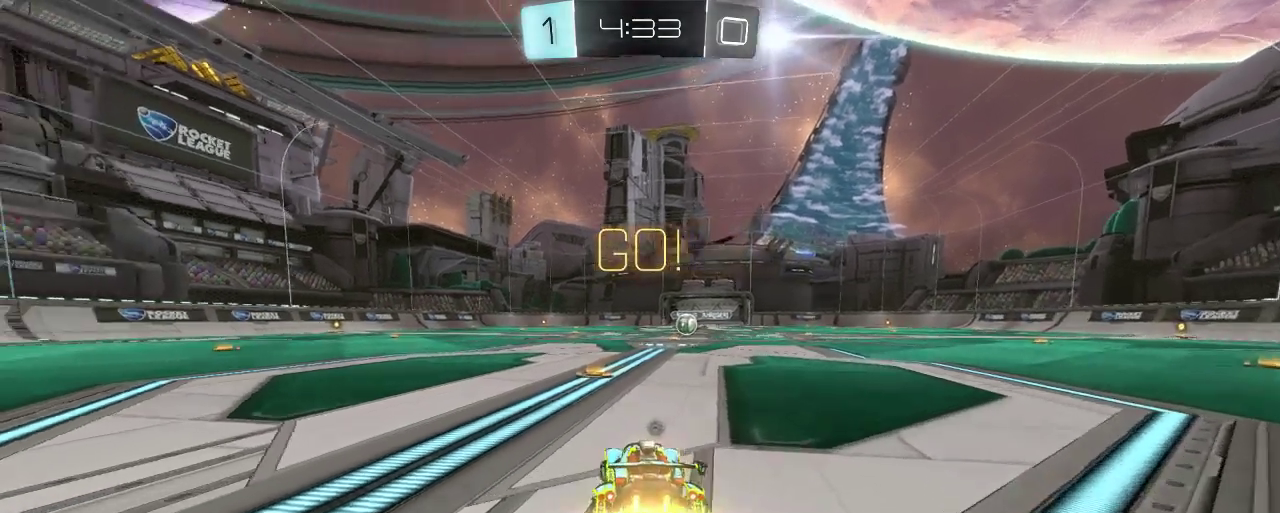
{"buttons": ["B", "R2"], "left_stick": "right", "right_stick": "center", "events": [[433, "left_stick", "right"]]}
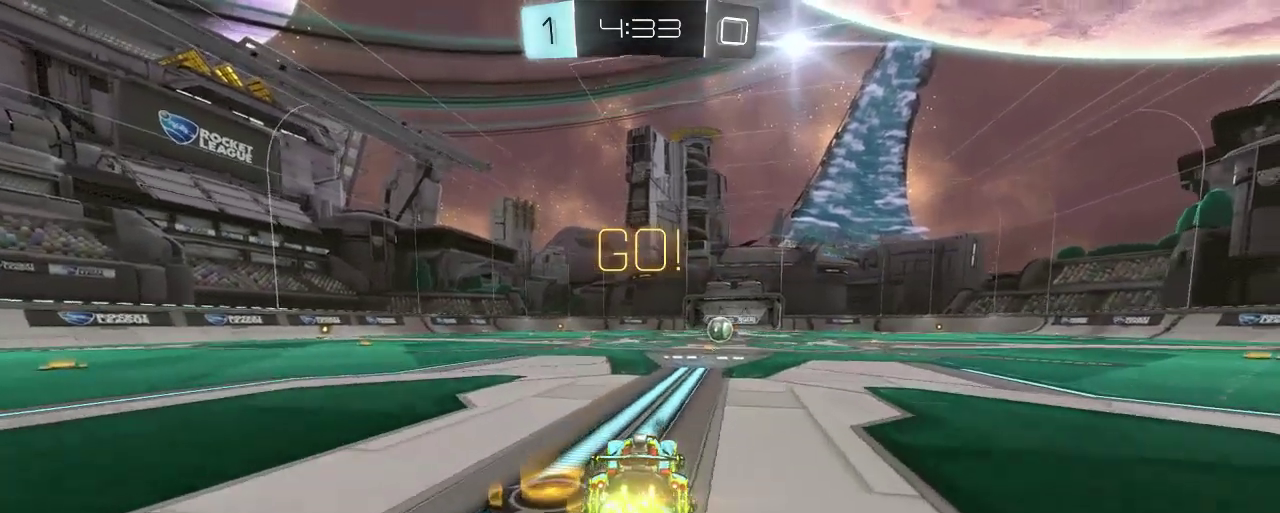
{"buttons": ["B", "R2"], "left_stick": "center", "right_stick": "center", "events": [[67, "left_stick", "center"]]}
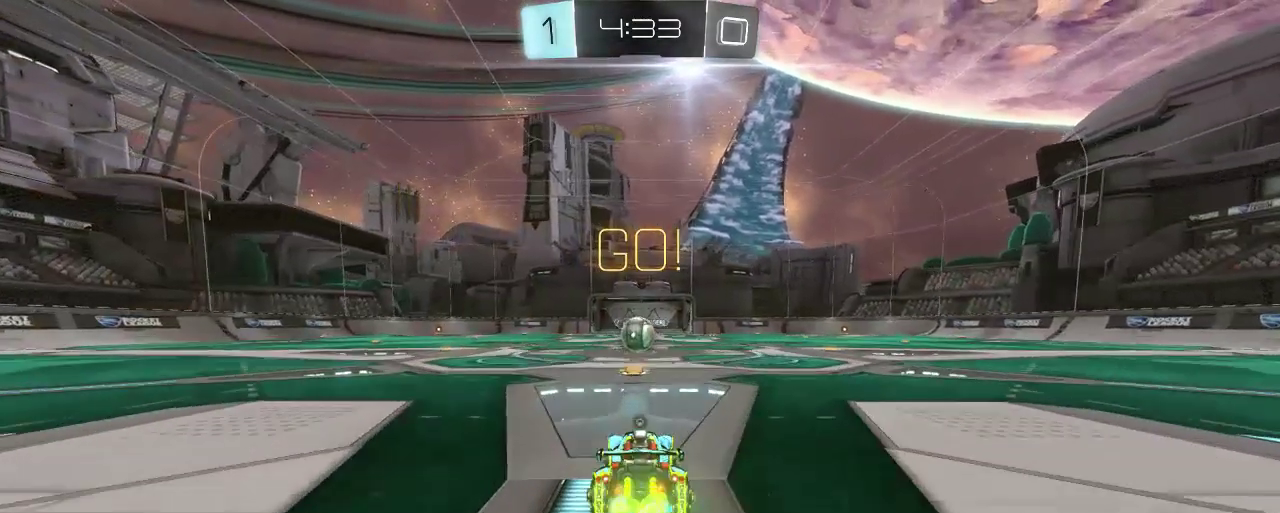
{"buttons": ["B", "R2"], "left_stick": "center", "right_stick": "center", "events": [[367, "left_stick", "right"], [433, "left_stick", "center"]]}
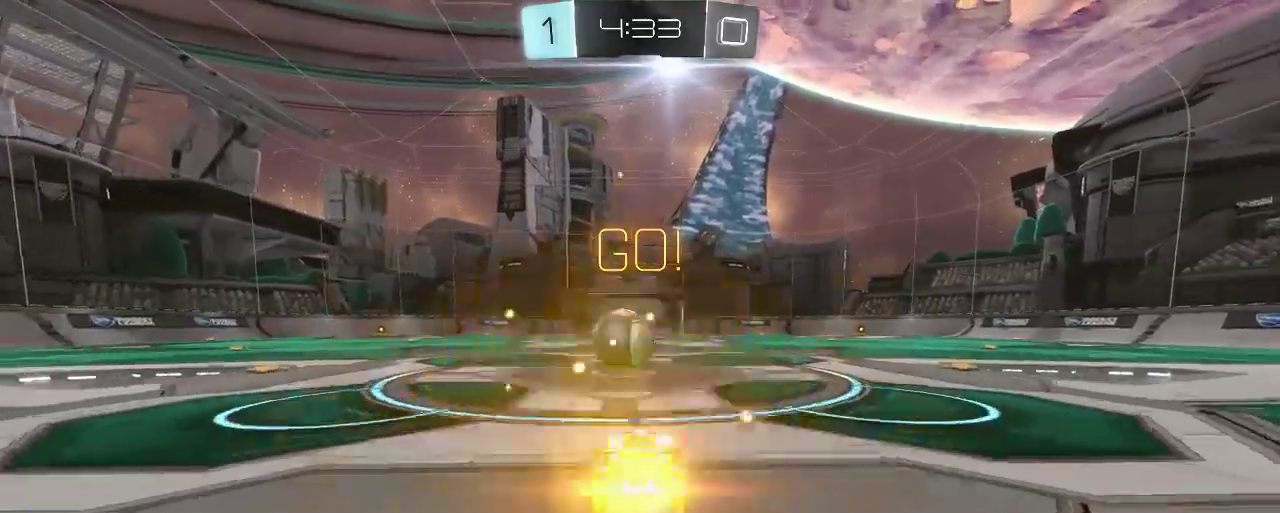
{"buttons": ["R2", "L3"], "left_stick": "up-left", "right_stick": "center", "events": [[100, "left_stick", "up-left"], [150, "A", "down"], [183, "B", "up"], [300, "A", "up"], [367, "A", "down"], [433, "L3", "down"], [467, "A", "up"]]}
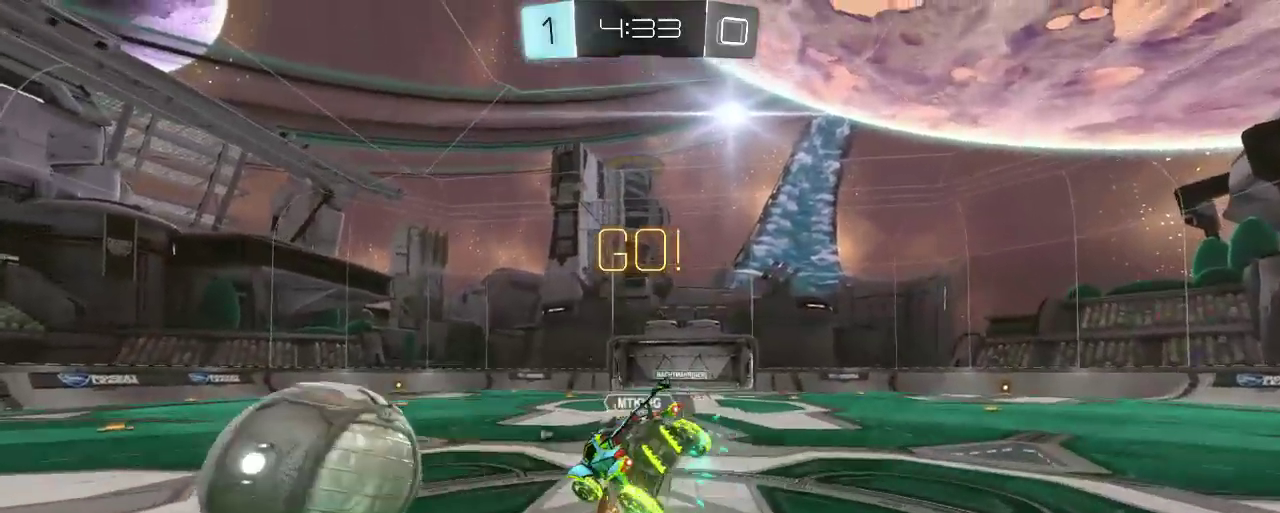
{"buttons": ["R2"], "left_stick": "up-left", "right_stick": "center", "events": [[33, "A", "down"], [233, "A", "up"], [233, "L3", "up"], [367, "Y", "down"], [500, "Y", "up"]]}
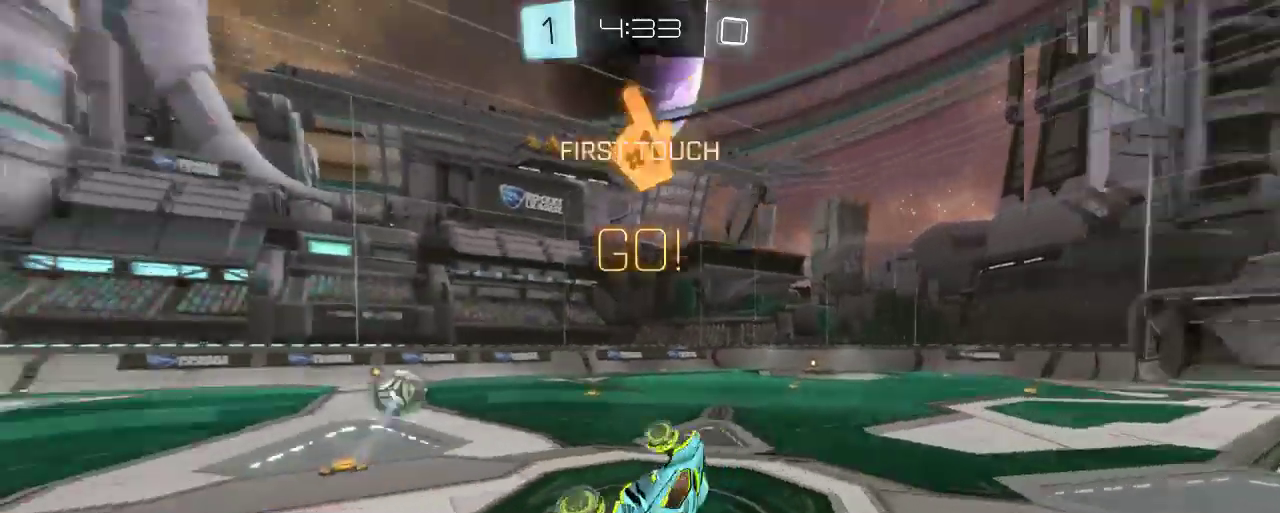
{"buttons": ["R2"], "left_stick": "up-left", "right_stick": "center", "events": [[33, "left_stick", "center"], [333, "left_stick", "up-left"]]}
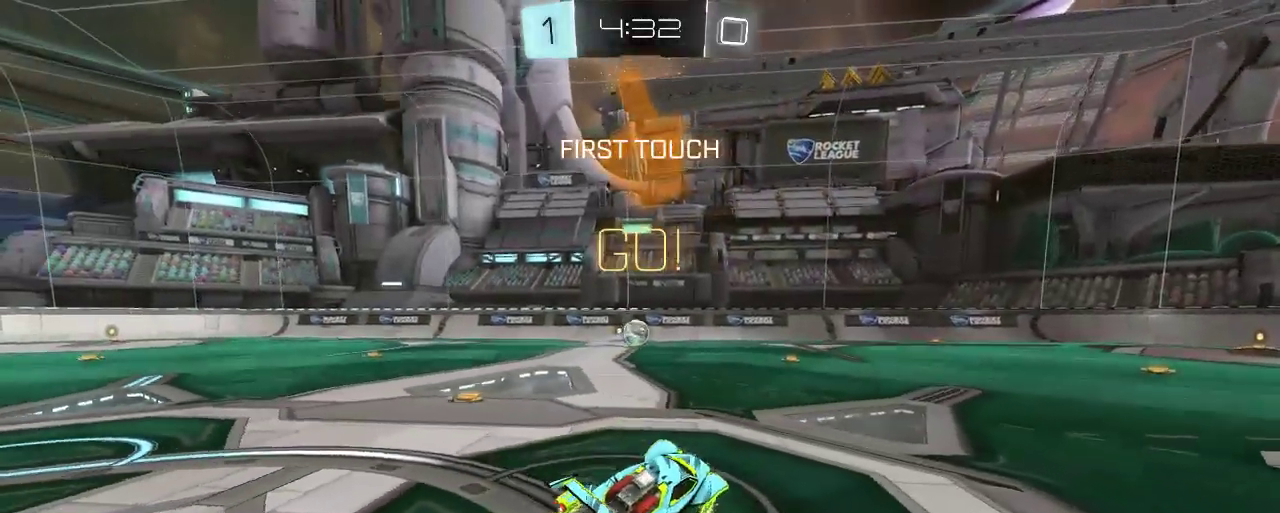
{"buttons": ["R2"], "left_stick": "up", "right_stick": "center", "events": [[300, "left_stick", "center"], [500, "left_stick", "up"]]}
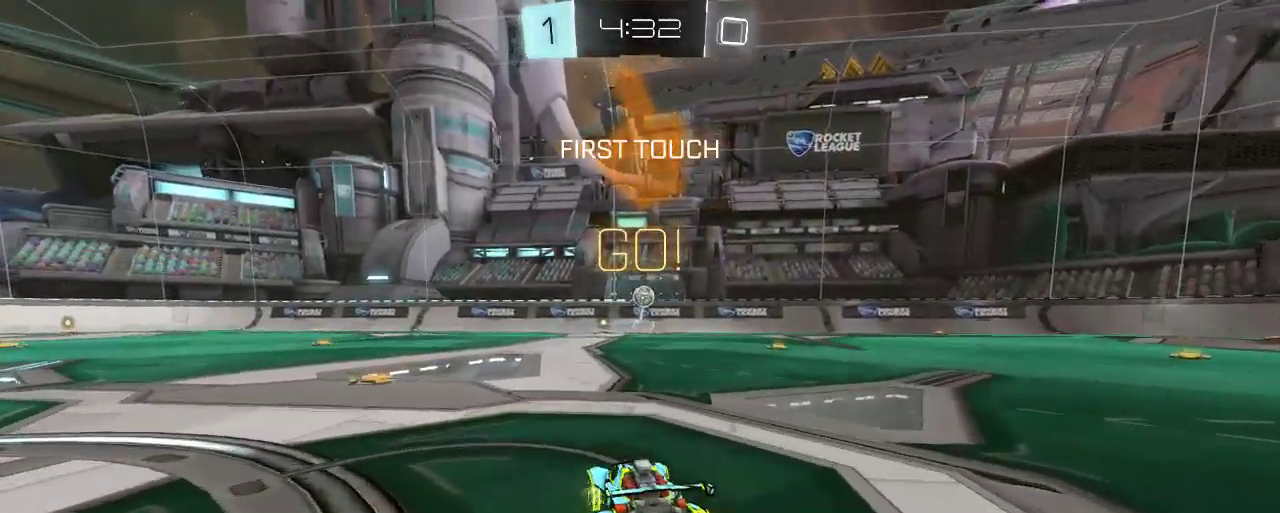
{"buttons": ["A", "B", "R2"], "left_stick": "up", "right_stick": "center", "events": [[67, "B", "down"], [100, "left_stick", "center"], [183, "left_stick", "up"], [300, "left_stick", "center"], [400, "A", "down"], [400, "left_stick", "up"]]}
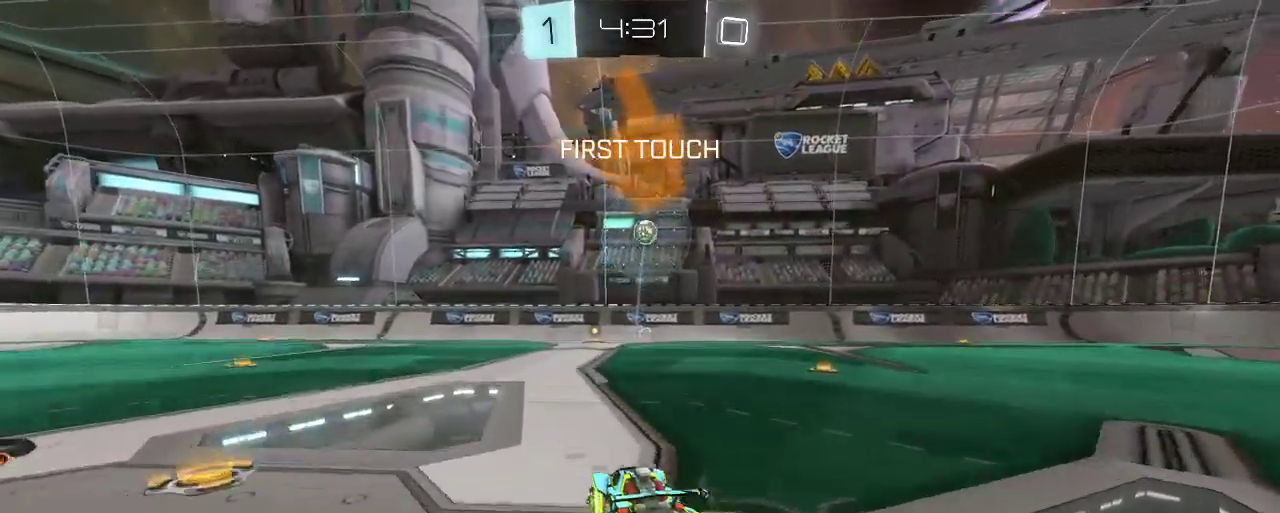
{"buttons": ["A", "R2"], "left_stick": "up", "right_stick": "center", "events": [[33, "B", "up"], [83, "A", "up"], [167, "A", "down"]]}
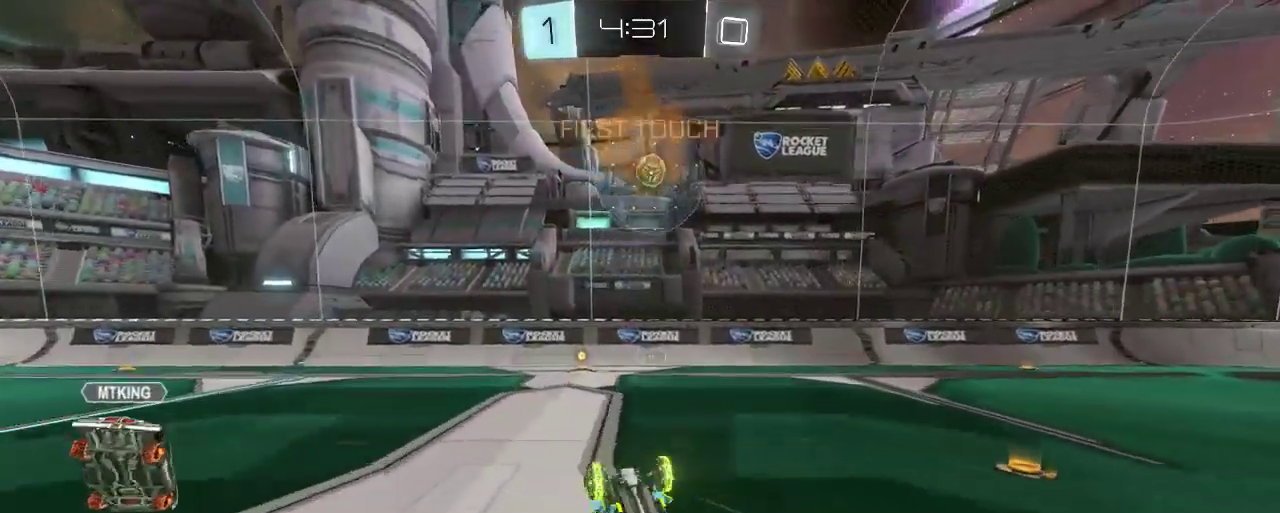
{"buttons": ["R2"], "left_stick": "center", "right_stick": "center", "events": [[50, "A", "up"], [200, "left_stick", "center"]]}
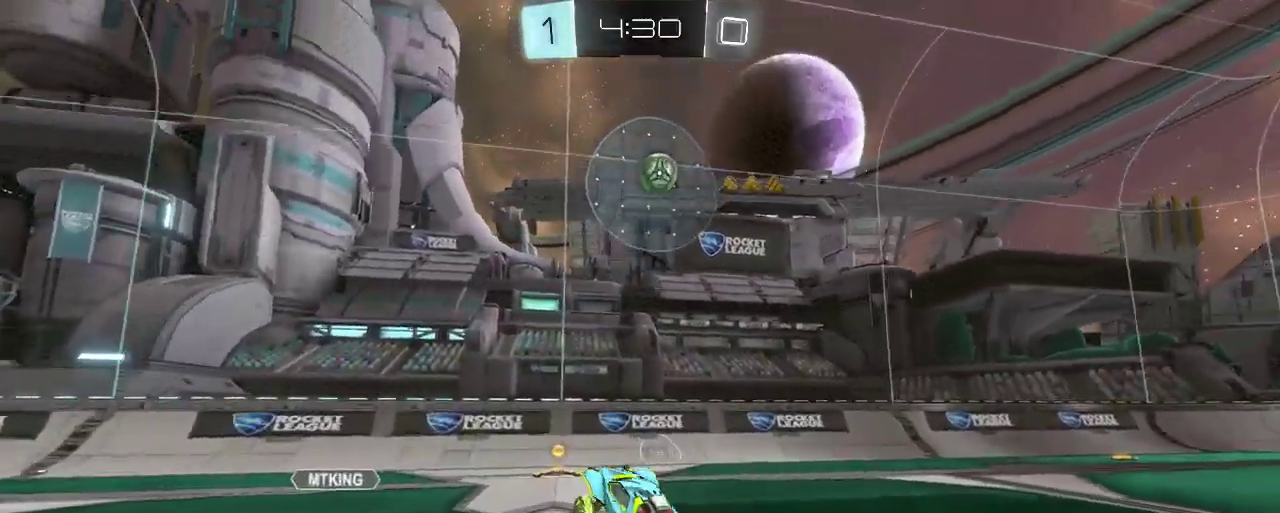
{"buttons": ["R2"], "left_stick": "left", "right_stick": "center", "events": [[500, "left_stick", "left"]]}
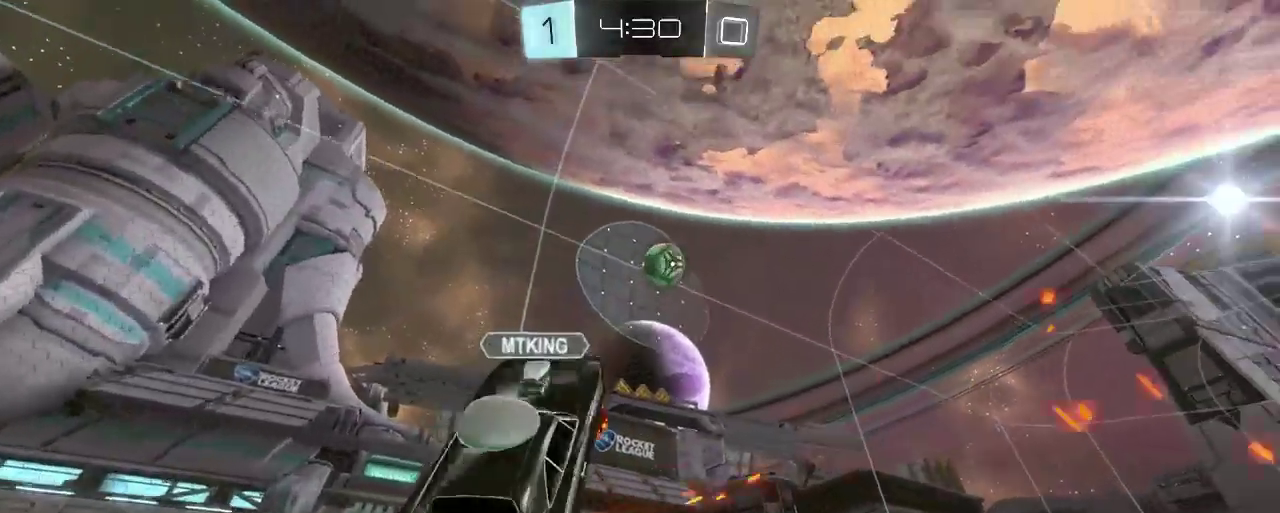
{"buttons": ["R2"], "left_stick": "left", "right_stick": "center", "events": [[450, "Y", "down"], [467, "Y", "up"]]}
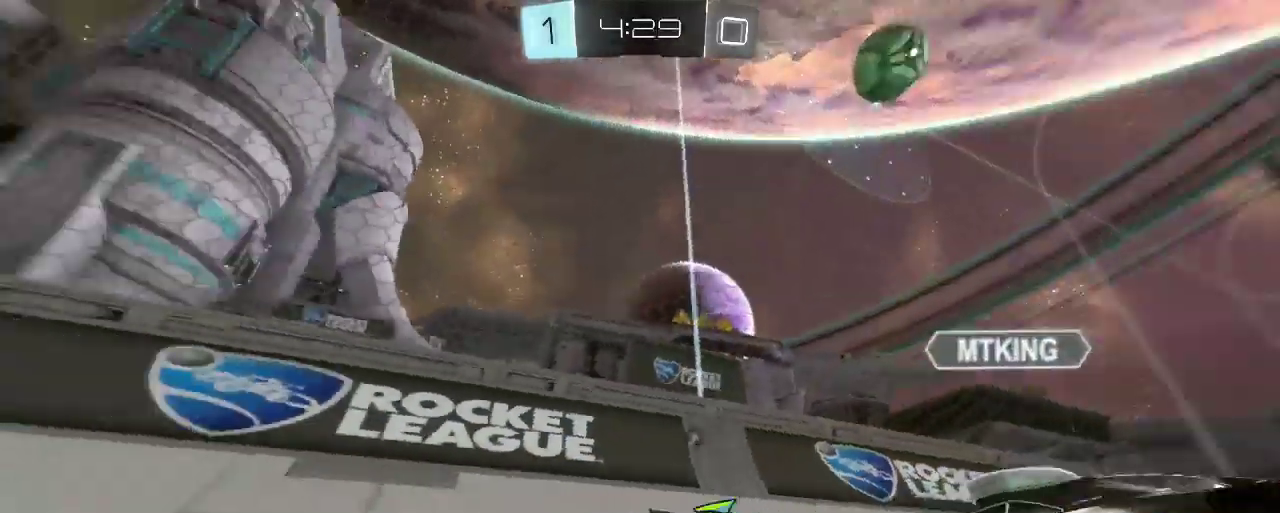
{"buttons": ["R2"], "left_stick": "up-left", "right_stick": "center", "events": [[367, "Y", "down"], [483, "Y", "up"], [483, "left_stick", "up-left"]]}
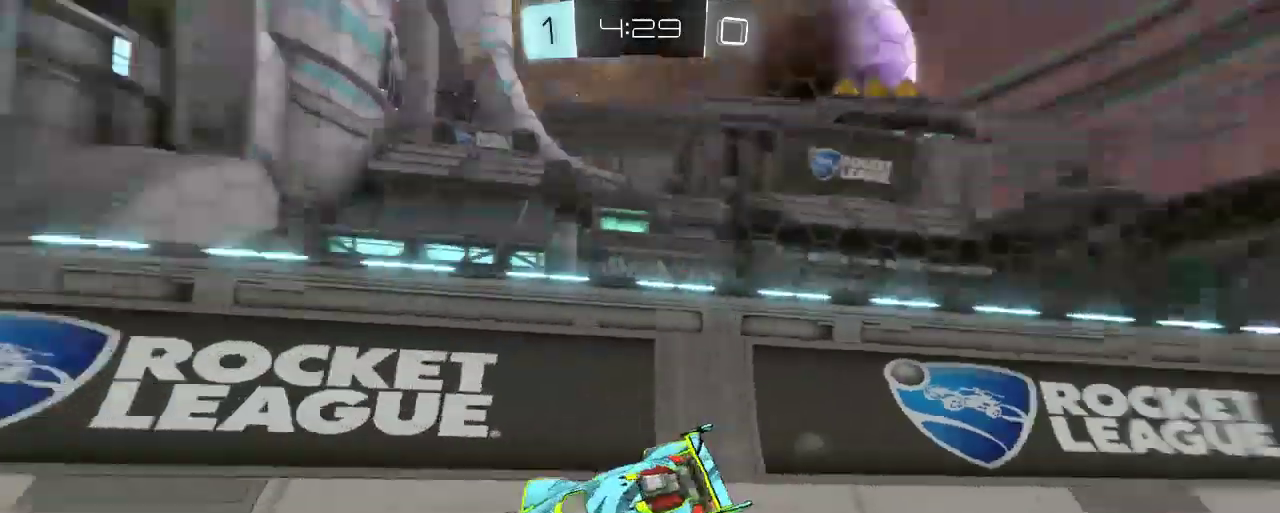
{"buttons": ["R2"], "left_stick": "left", "right_stick": "center", "events": [[33, "left_stick", "center"], [267, "left_stick", "left"], [350, "X", "down"], [367, "R2", "up"], [467, "X", "up"], [500, "R2", "down"]]}
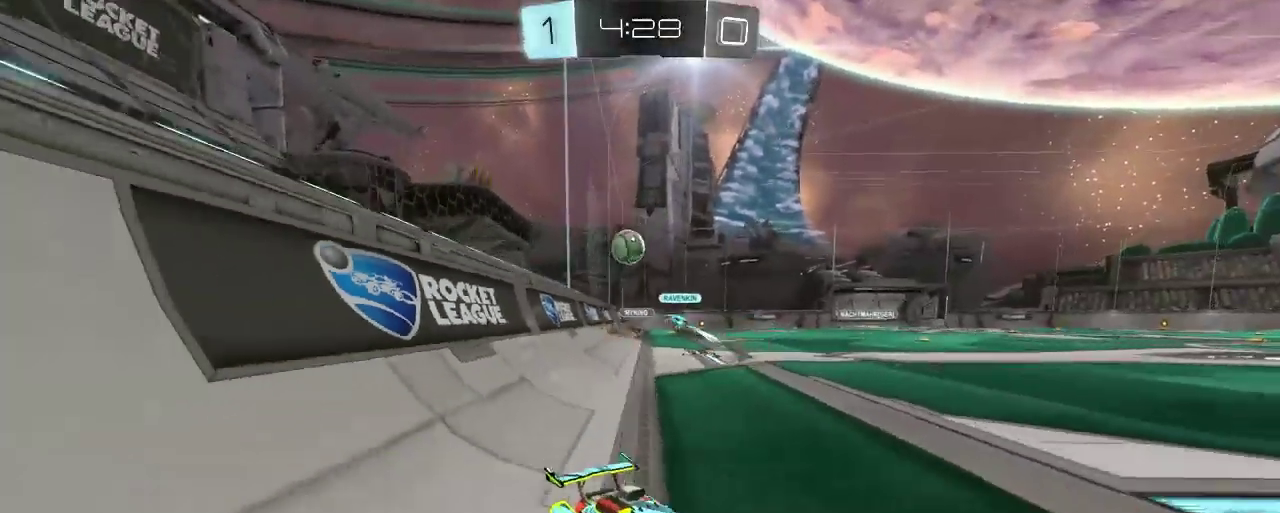
{"buttons": ["R2"], "left_stick": "left", "right_stick": "center", "events": []}
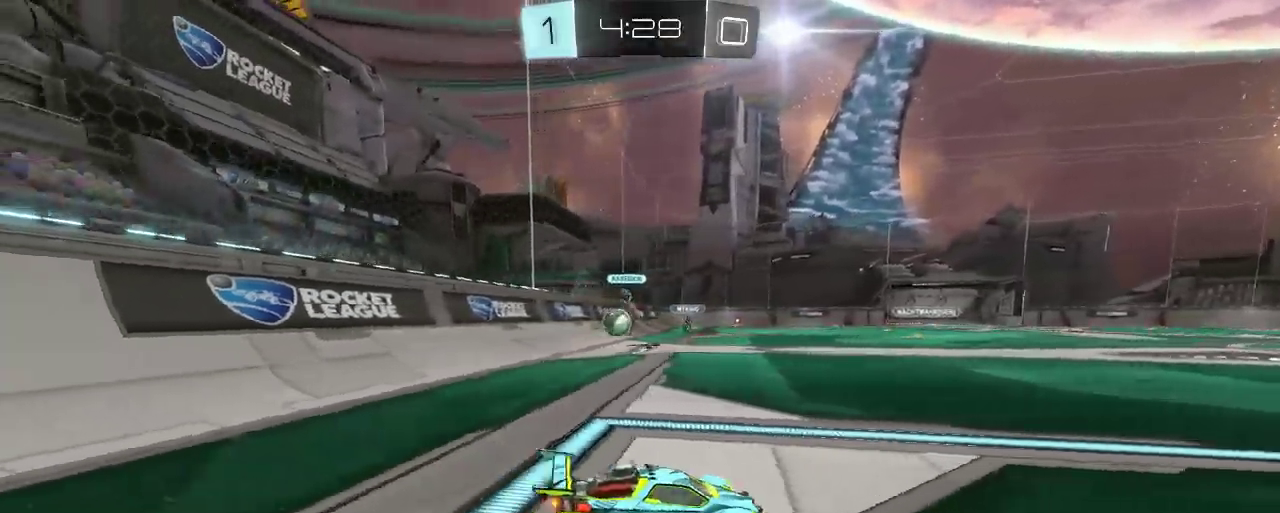
{"buttons": ["R2"], "left_stick": "left", "right_stick": "center", "events": []}
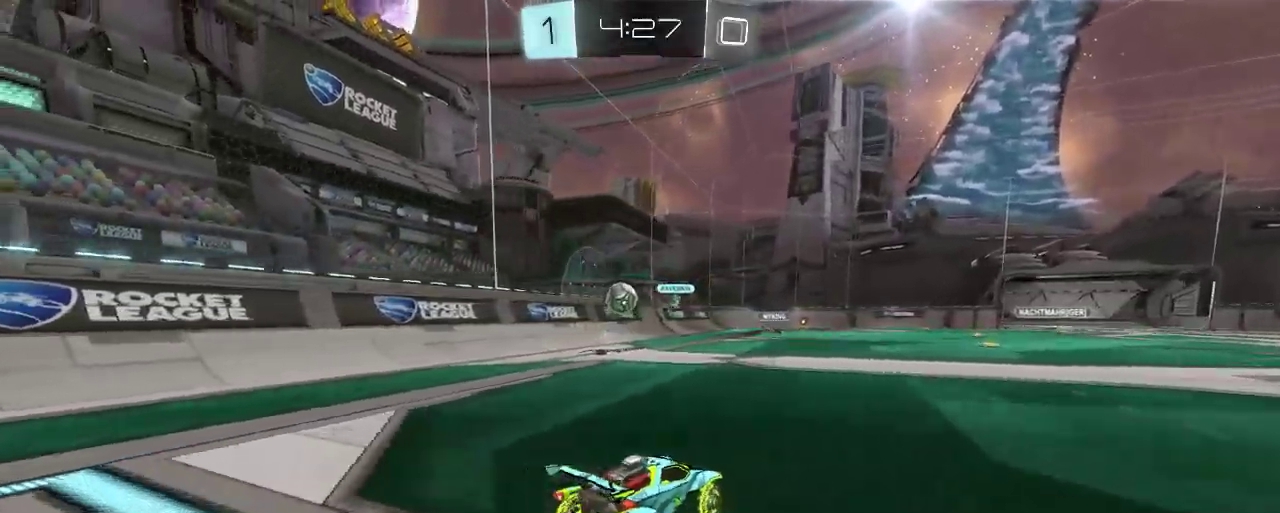
{"buttons": ["B", "R2"], "left_stick": "center", "right_stick": "center", "events": [[267, "B", "down"], [333, "left_stick", "center"]]}
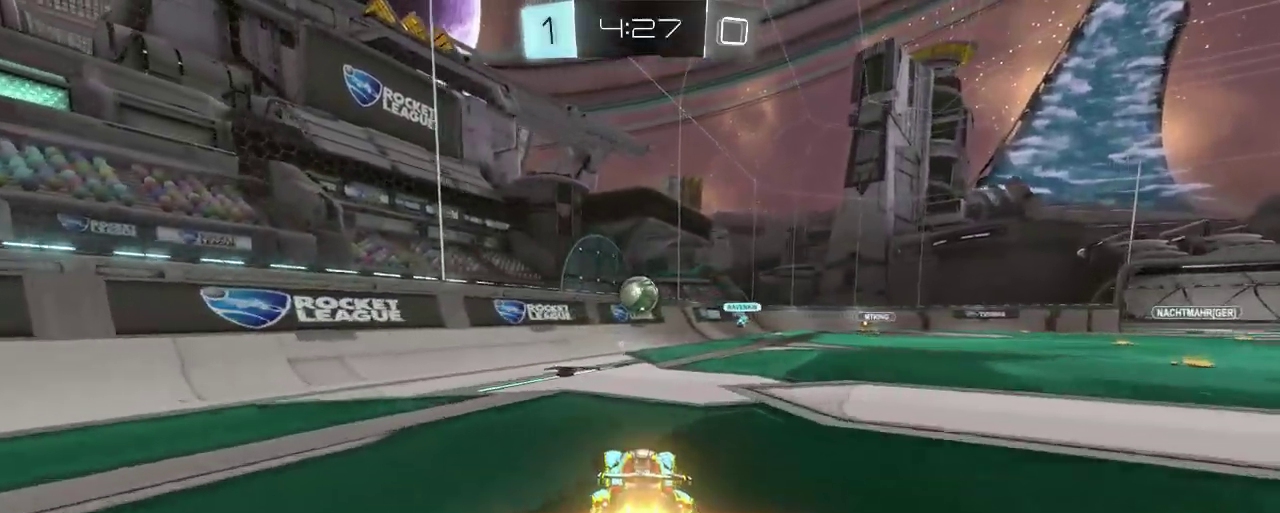
{"buttons": ["B", "R2"], "left_stick": "center", "right_stick": "center", "events": [[167, "left_stick", "right"], [267, "left_stick", "center"]]}
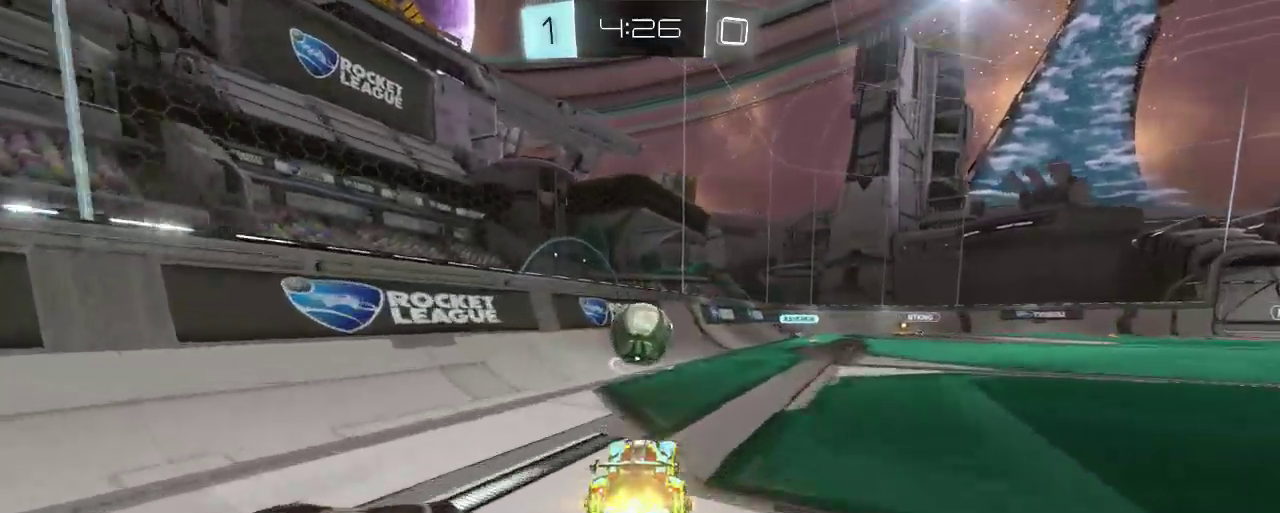
{"buttons": ["R2"], "left_stick": "up-left", "right_stick": "center", "events": [[200, "left_stick", "left"], [367, "left_stick", "up-left"], [450, "B", "up"]]}
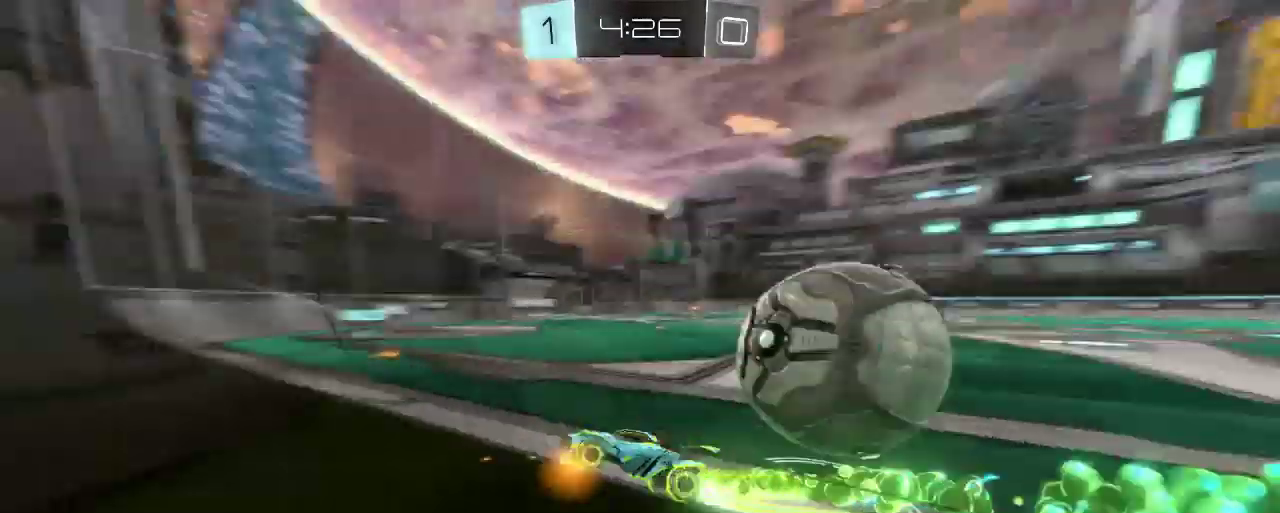
{"buttons": ["X"], "left_stick": "right", "right_stick": "center", "events": [[267, "left_stick", "right"], [367, "R2", "up"], [400, "X", "down"]]}
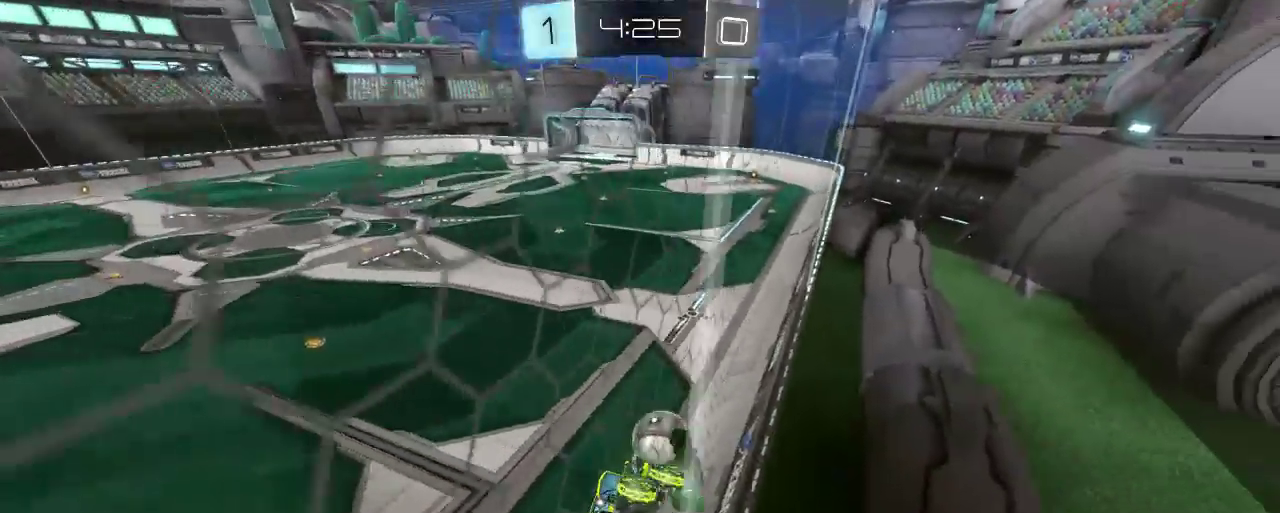
{"buttons": ["R2"], "left_stick": "right", "right_stick": "center", "events": [[150, "X", "up"], [167, "R2", "down"]]}
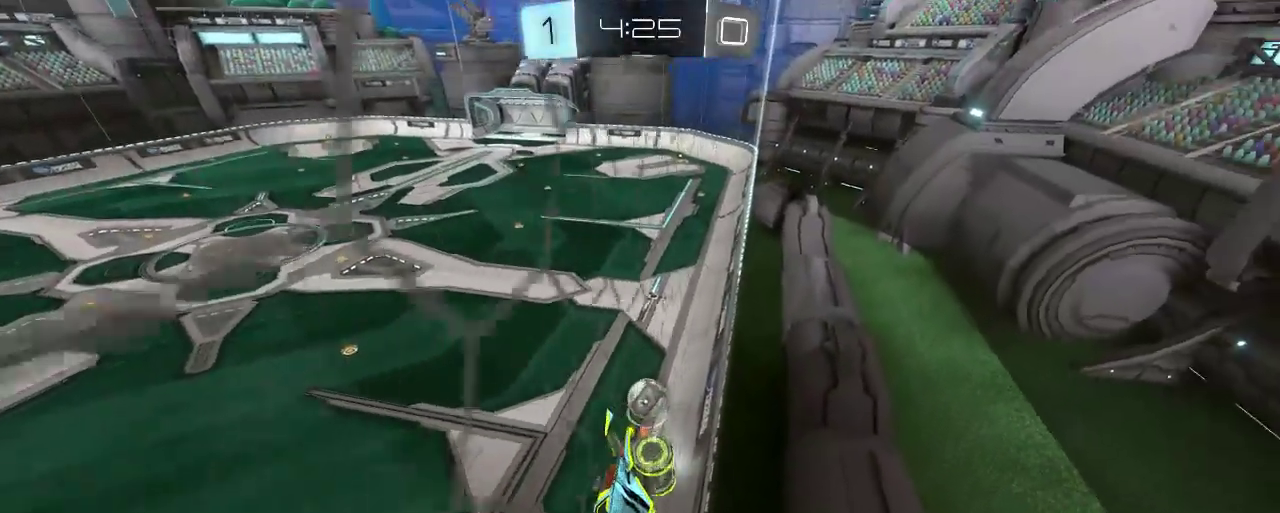
{"buttons": ["R2"], "left_stick": "right", "right_stick": "center", "events": []}
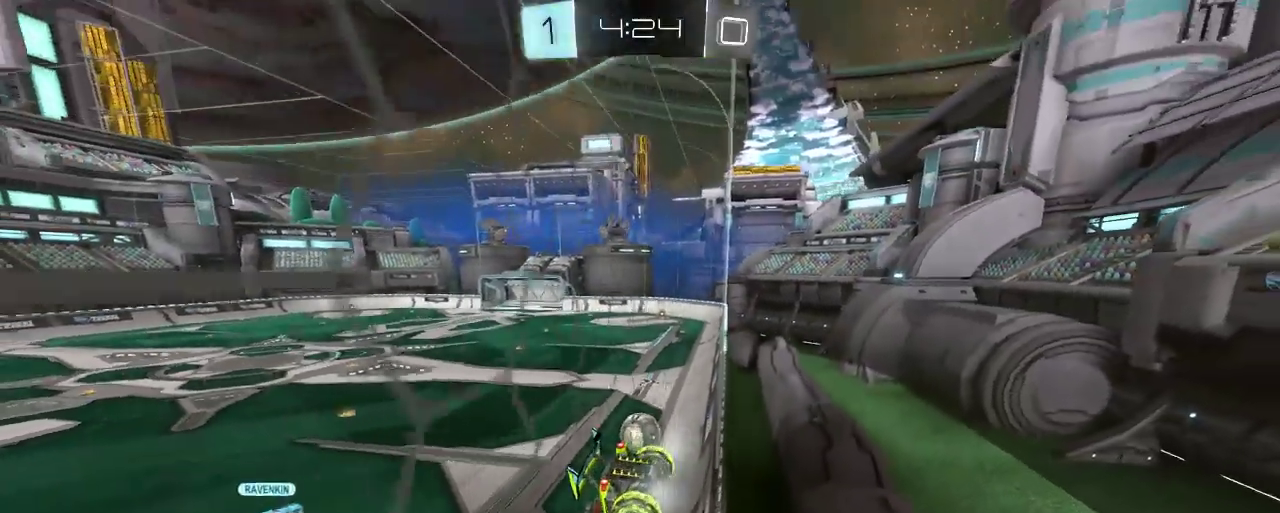
{"buttons": ["R2"], "left_stick": "left", "right_stick": "center", "events": [[300, "left_stick", "center"], [433, "left_stick", "left"]]}
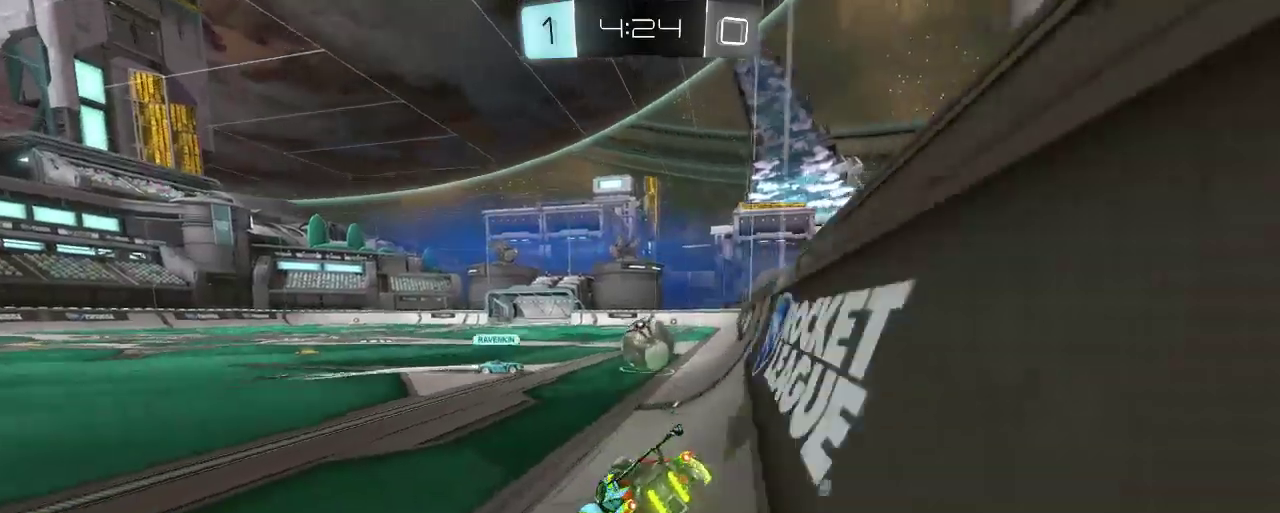
{"buttons": ["R2"], "left_stick": "right", "right_stick": "center", "events": [[100, "left_stick", "center"], [200, "left_stick", "right"]]}